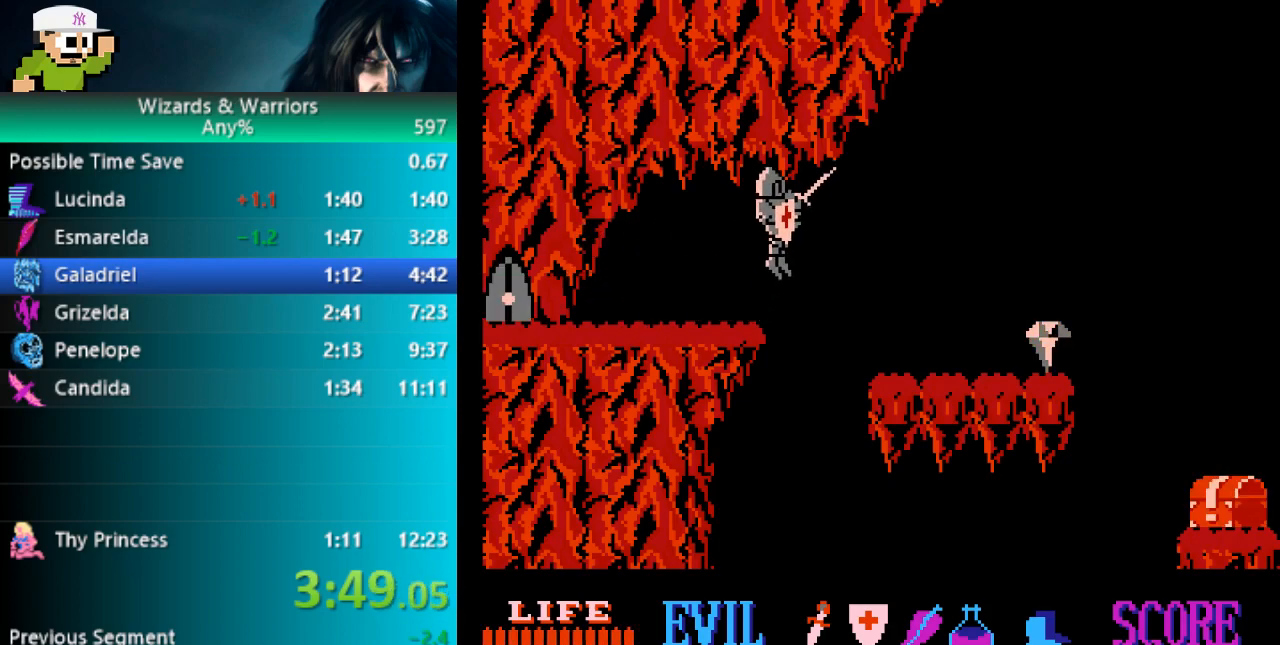
Gameplay with a controller (Nintendo layout); each line is a JSON object with the inputs held at the frame after it. "events" lists button and stick changes between this image and that frame as [ms after this image, input, new state], when the widget could be followed in between. Not read: DPAD_LEFT L3 R3.
{"buttons": ["DPAD_RIGHT"], "events": [[67, "A", "up"]]}
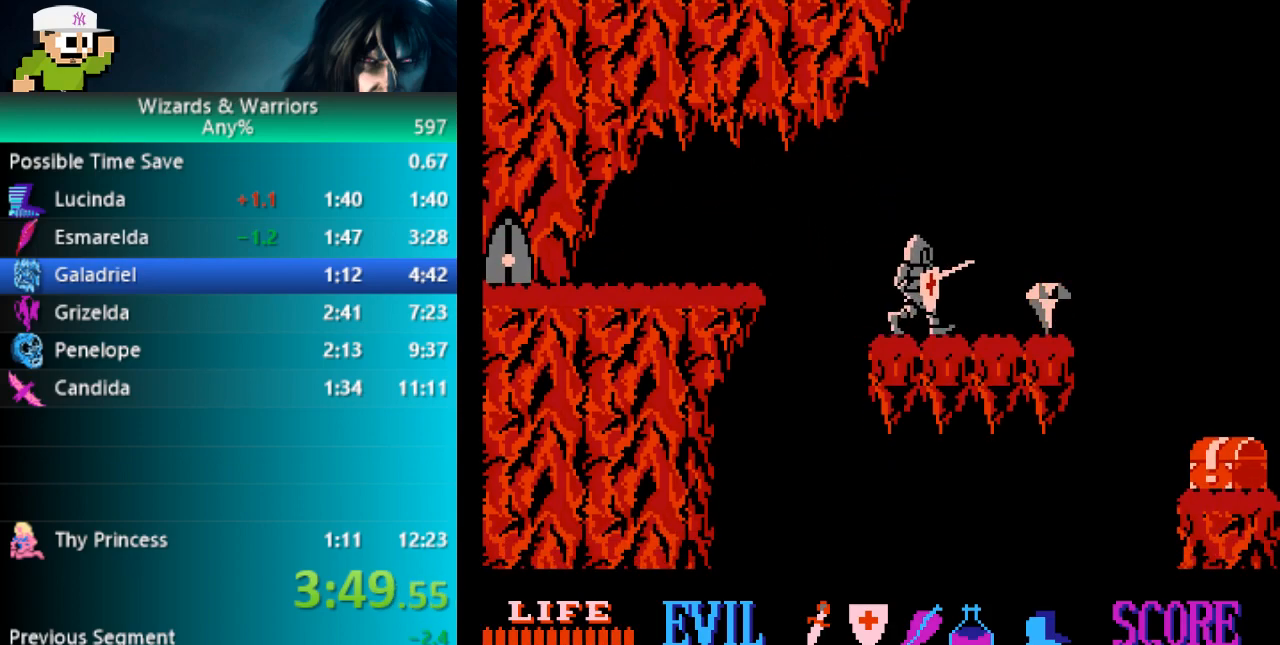
{"buttons": ["DPAD_RIGHT"], "events": []}
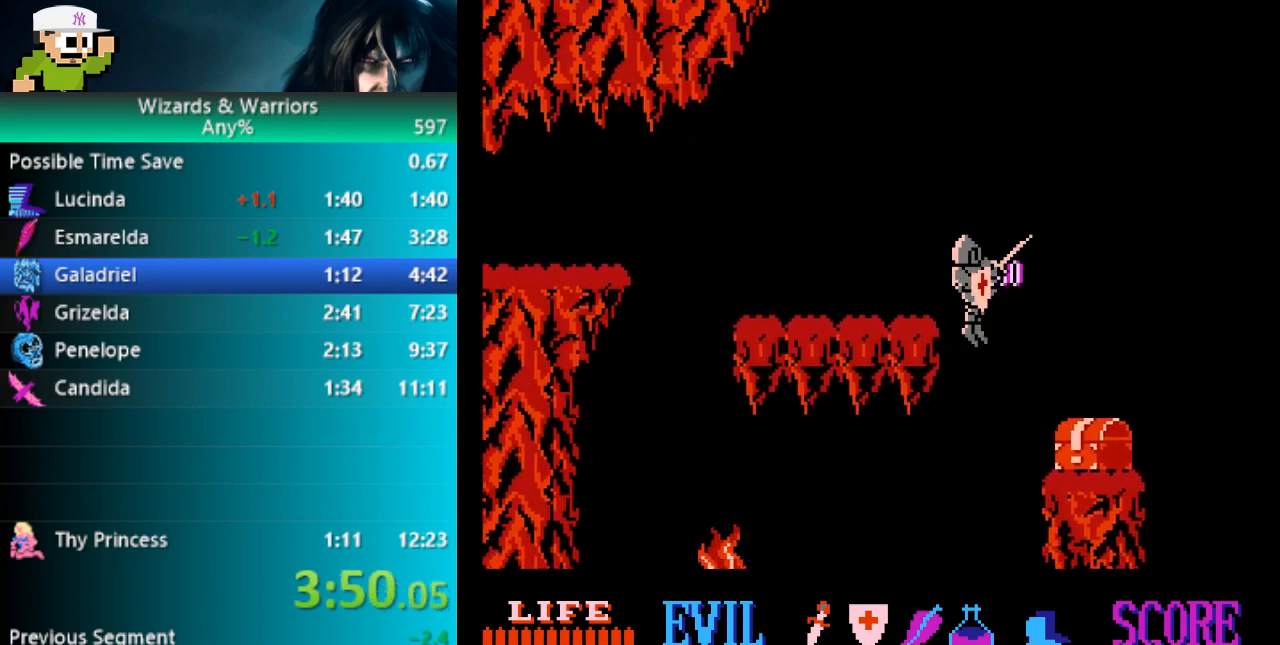
{"buttons": ["DPAD_RIGHT"], "events": []}
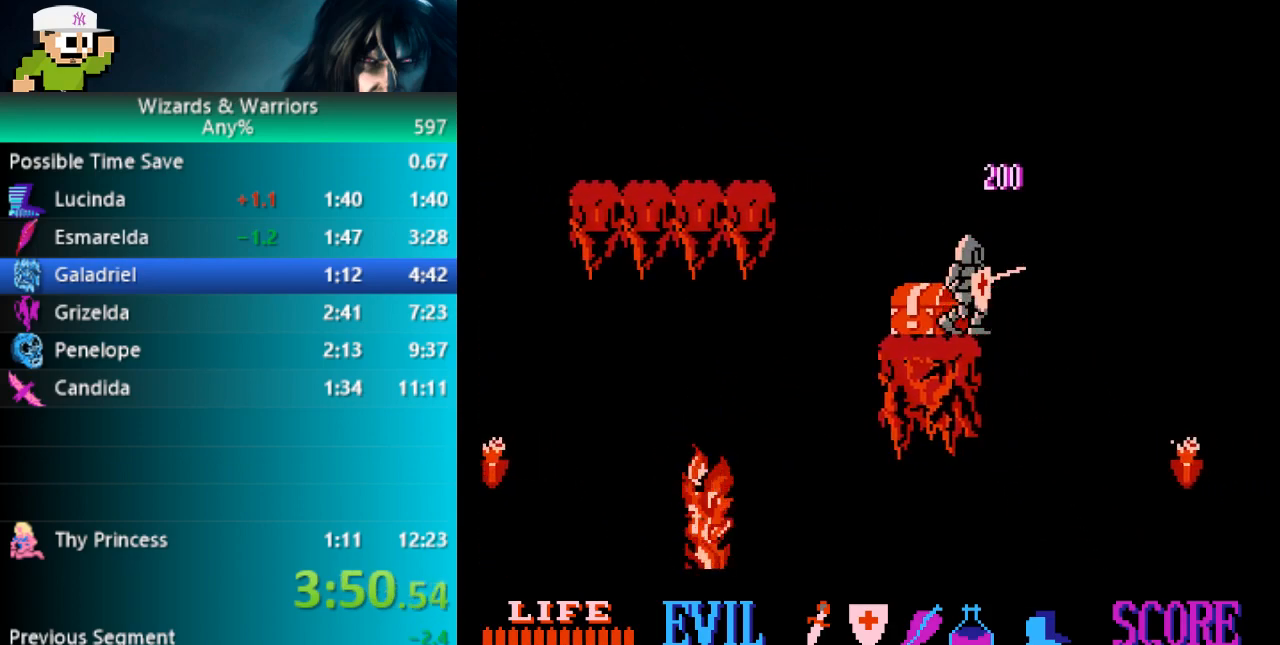
{"buttons": ["DPAD_RIGHT"], "events": []}
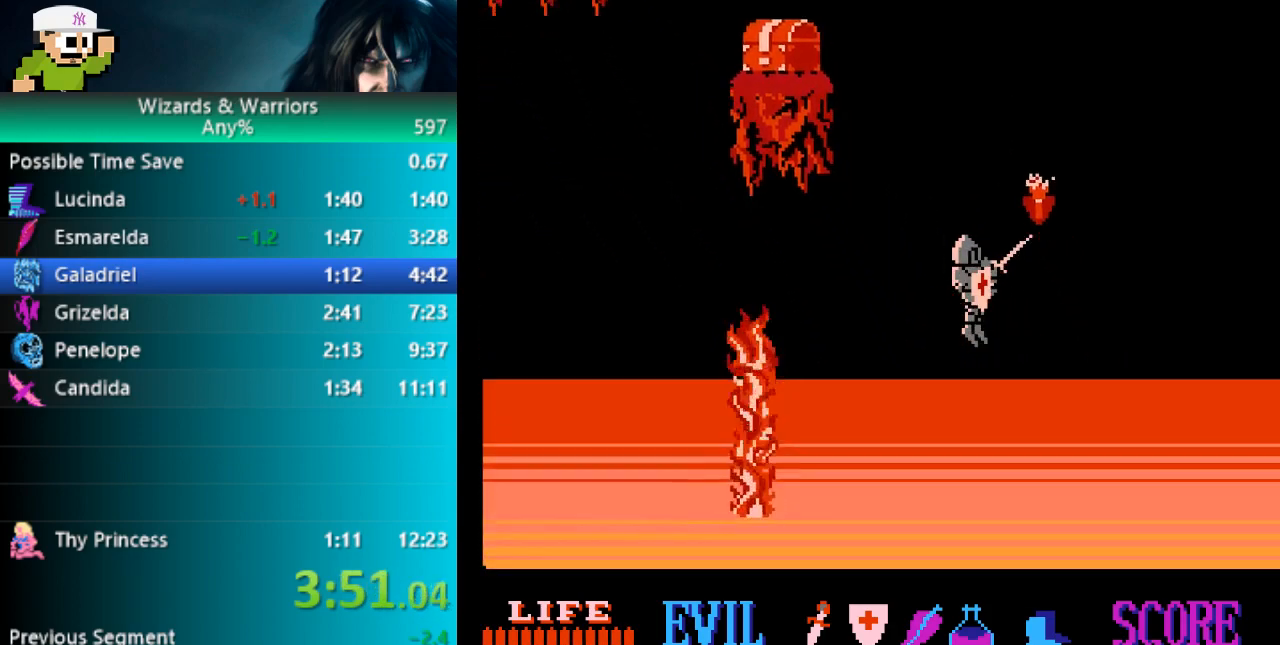
{"buttons": ["DPAD_RIGHT"], "events": []}
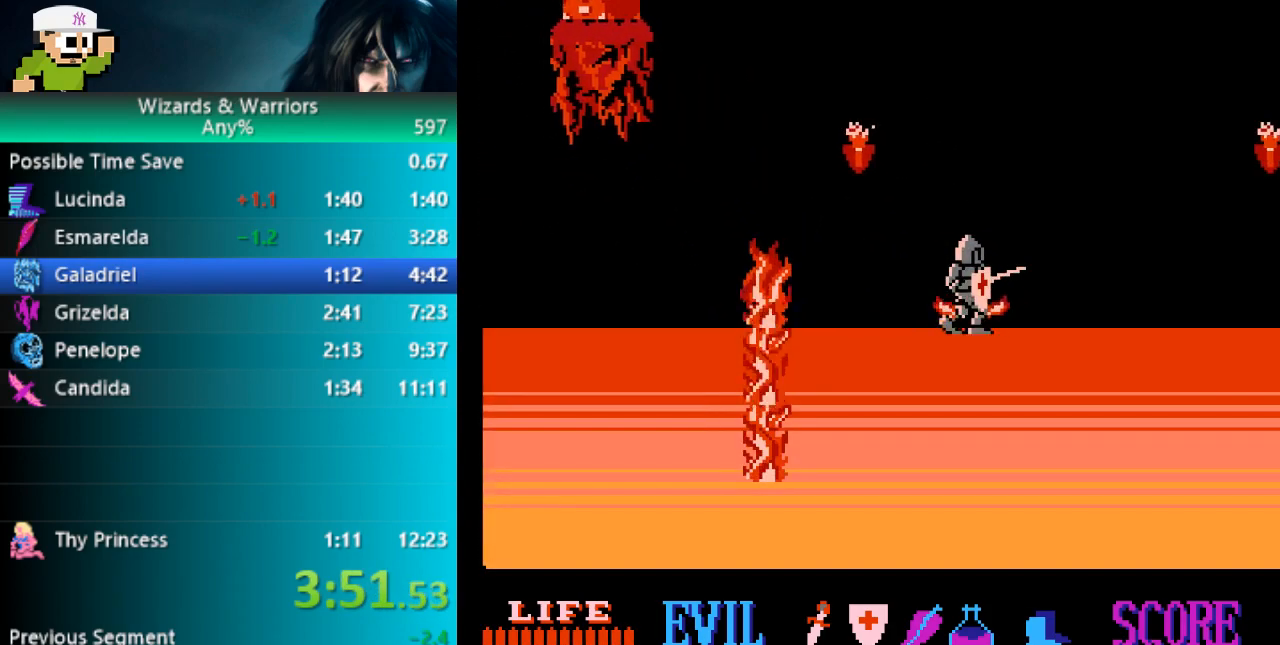
{"buttons": ["DPAD_RIGHT"], "events": []}
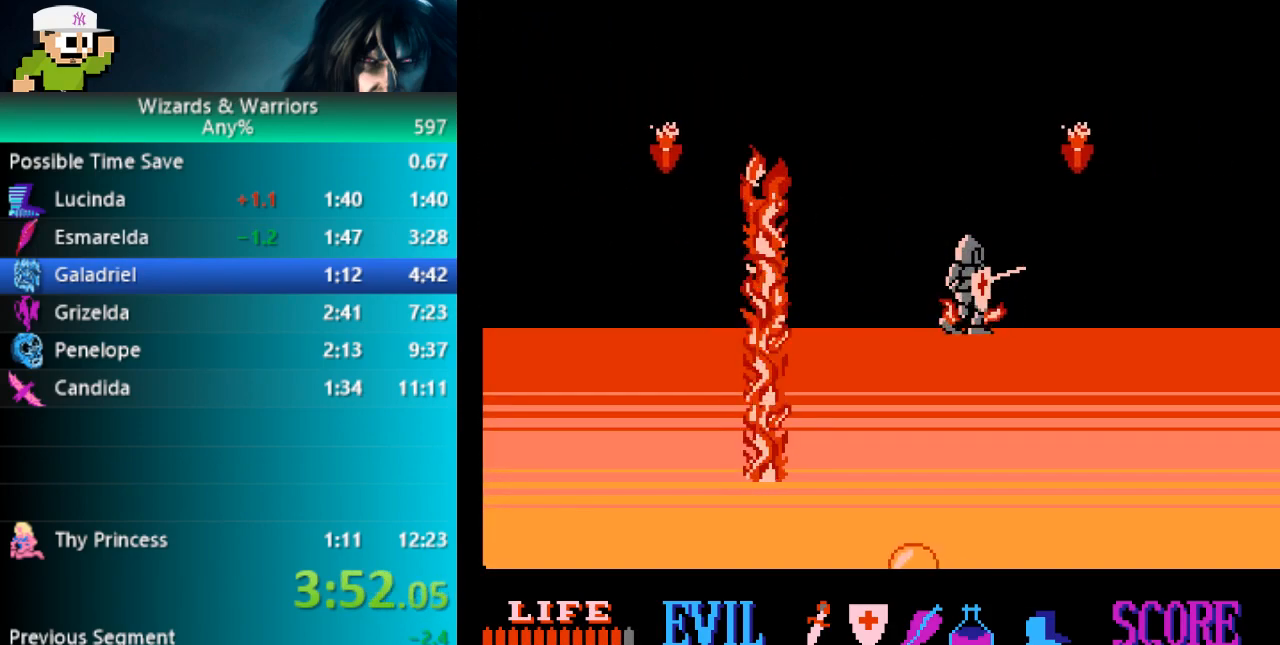
{"buttons": ["DPAD_RIGHT"], "events": []}
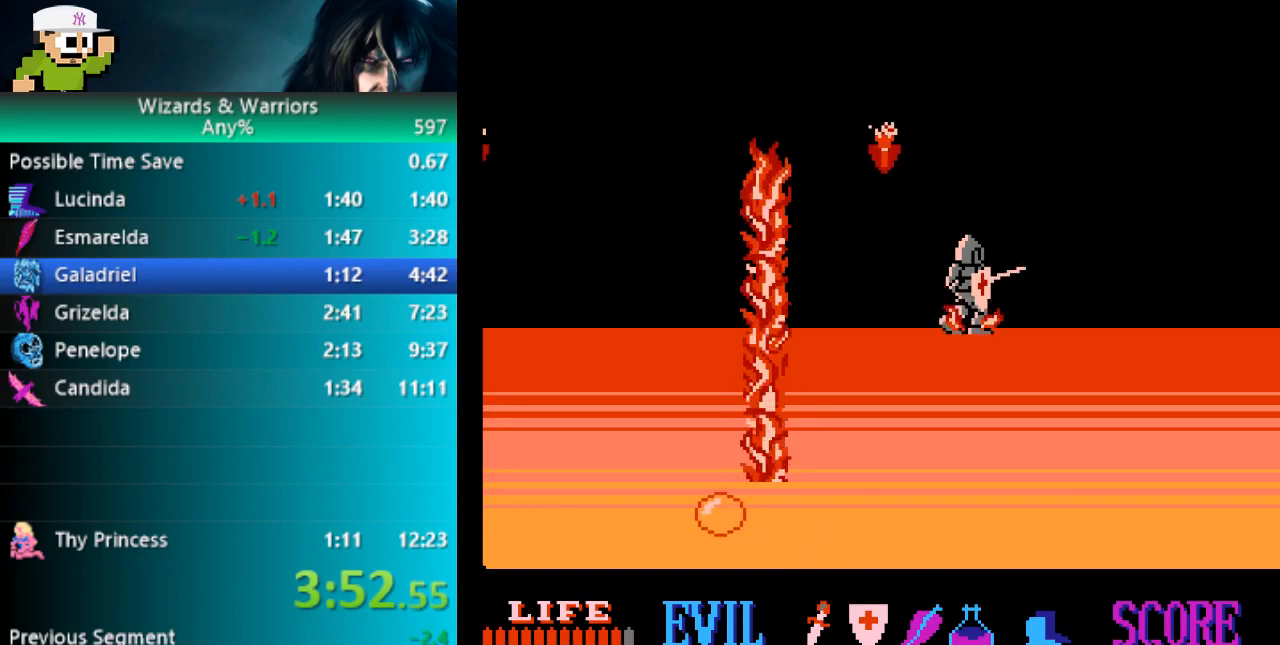
{"buttons": ["DPAD_RIGHT"], "events": []}
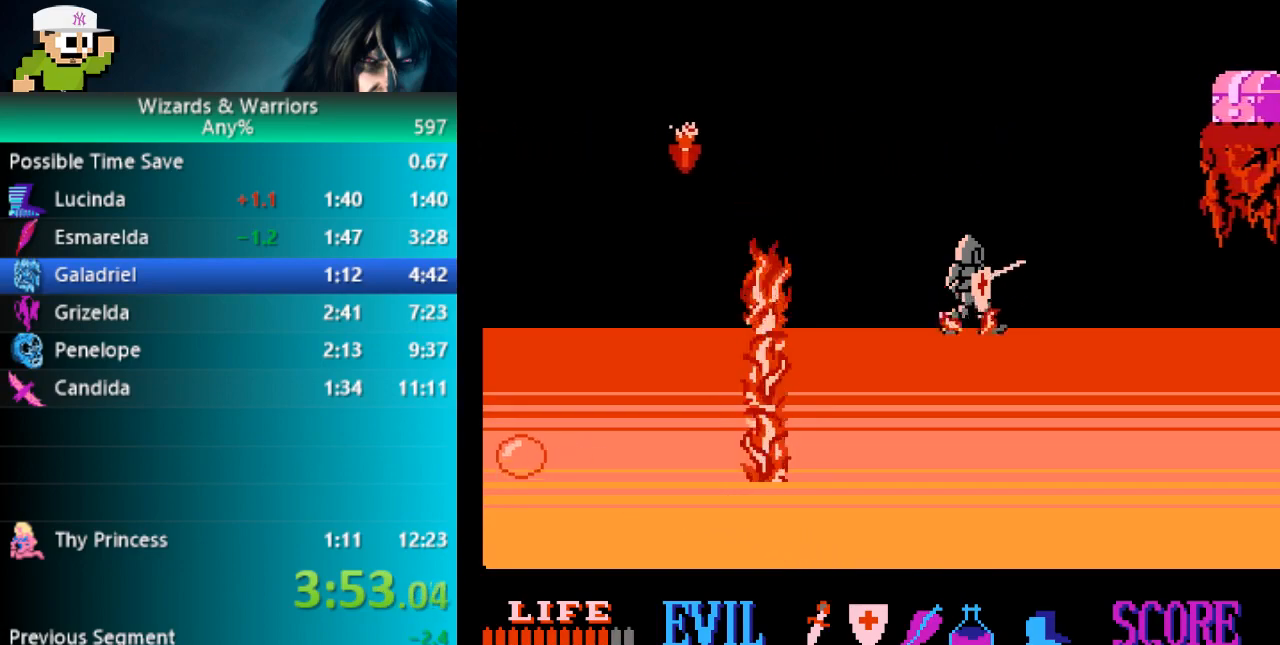
{"buttons": ["DPAD_UP"], "events": [[100, "DPAD_DOWN", "down"], [133, "DPAD_RIGHT", "up"], [217, "DPAD_DOWN", "up"], [267, "DPAD_UP", "down"]]}
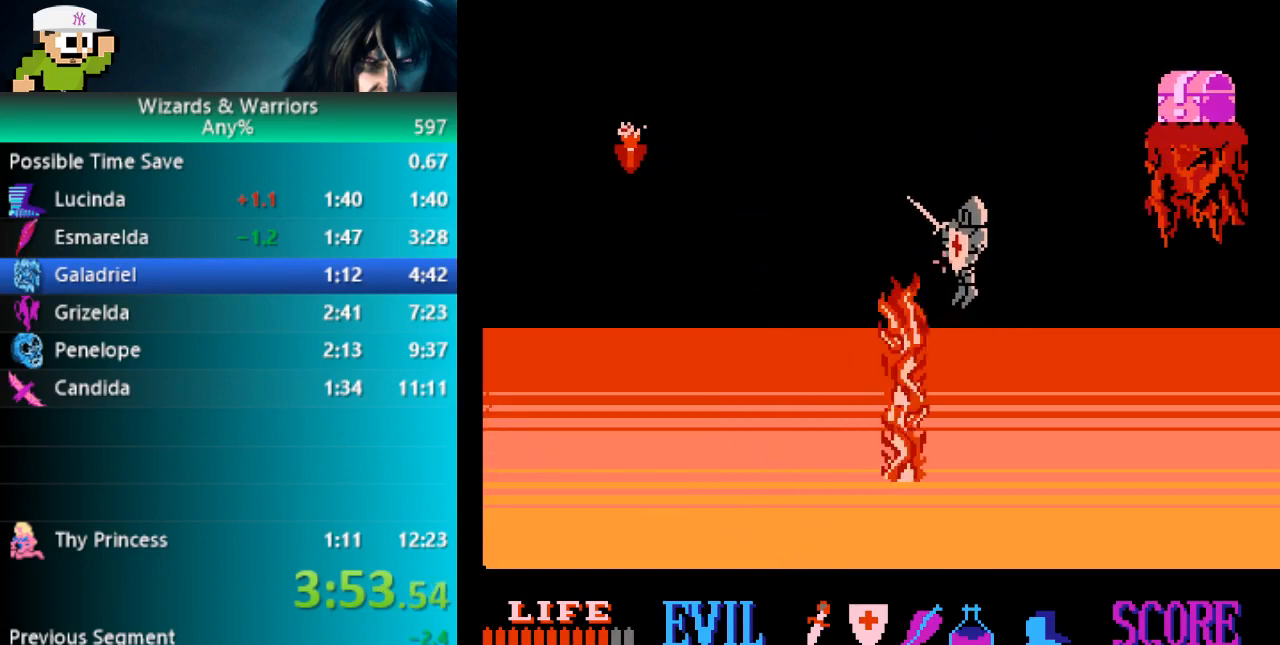
{"buttons": ["DPAD_RIGHT"], "events": [[283, "DPAD_UP", "up"], [467, "DPAD_RIGHT", "down"]]}
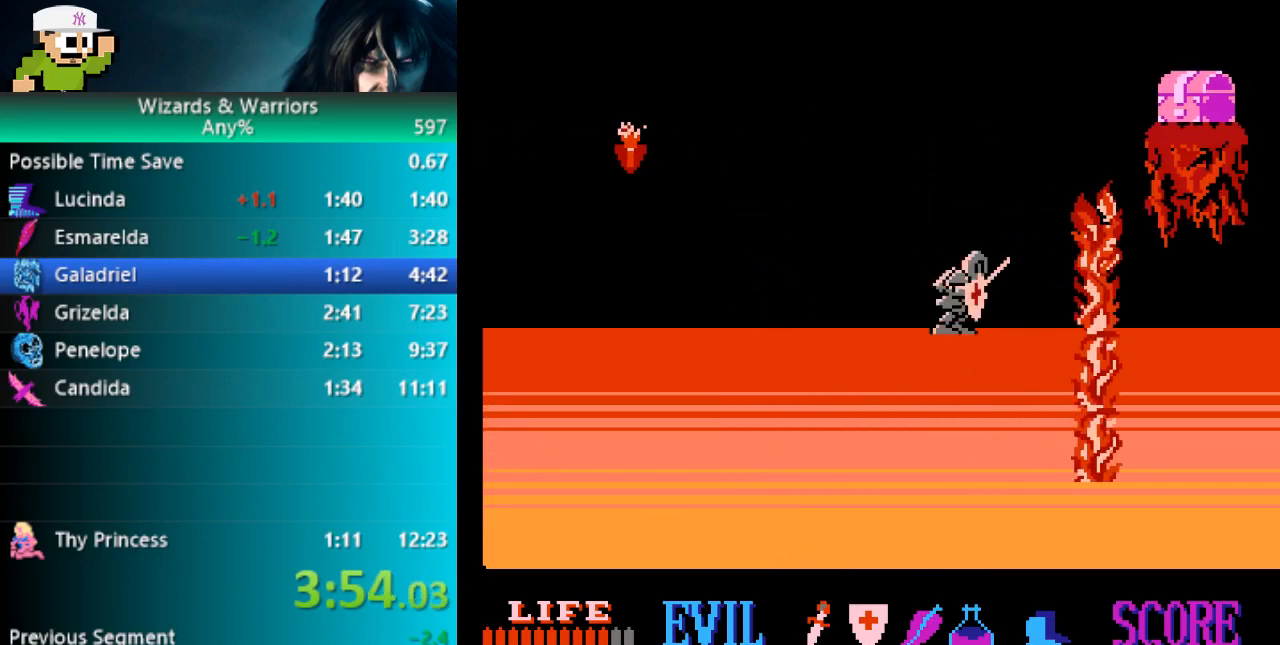
{"buttons": ["DPAD_UP"], "events": [[50, "DPAD_RIGHT", "up"], [100, "DPAD_UP", "down"]]}
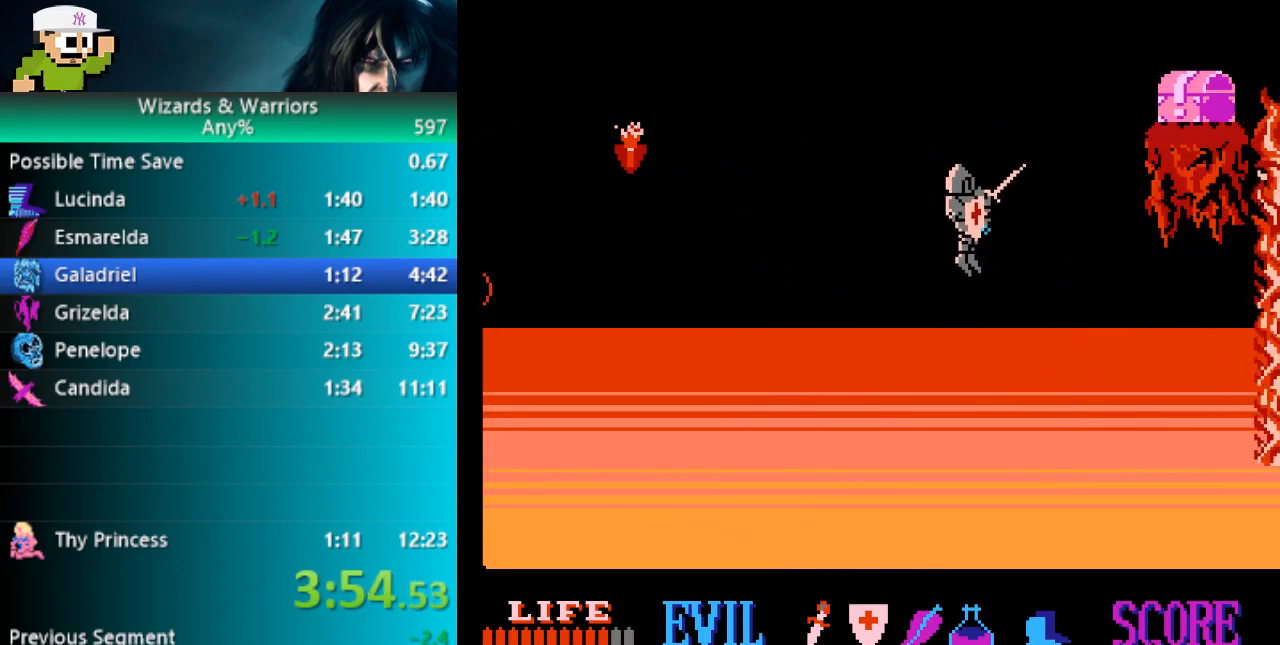
{"buttons": ["DPAD_UP"], "events": []}
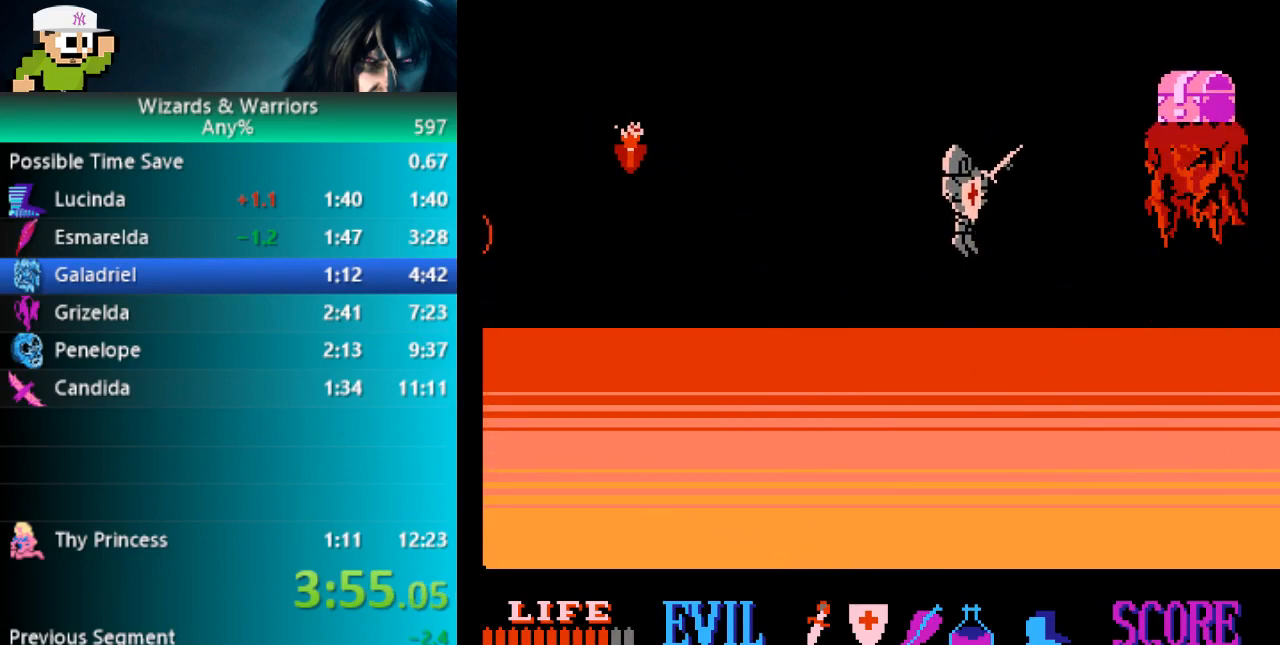
{"buttons": ["DPAD_UP"], "events": []}
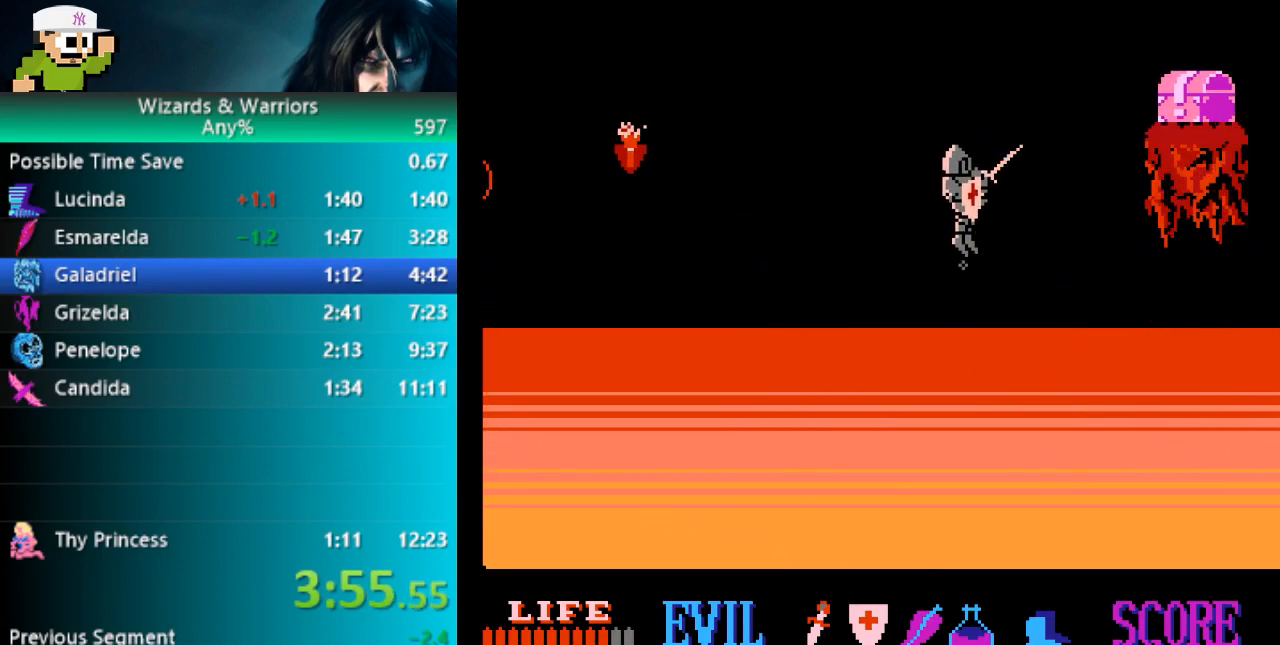
{"buttons": ["DPAD_UP"], "events": []}
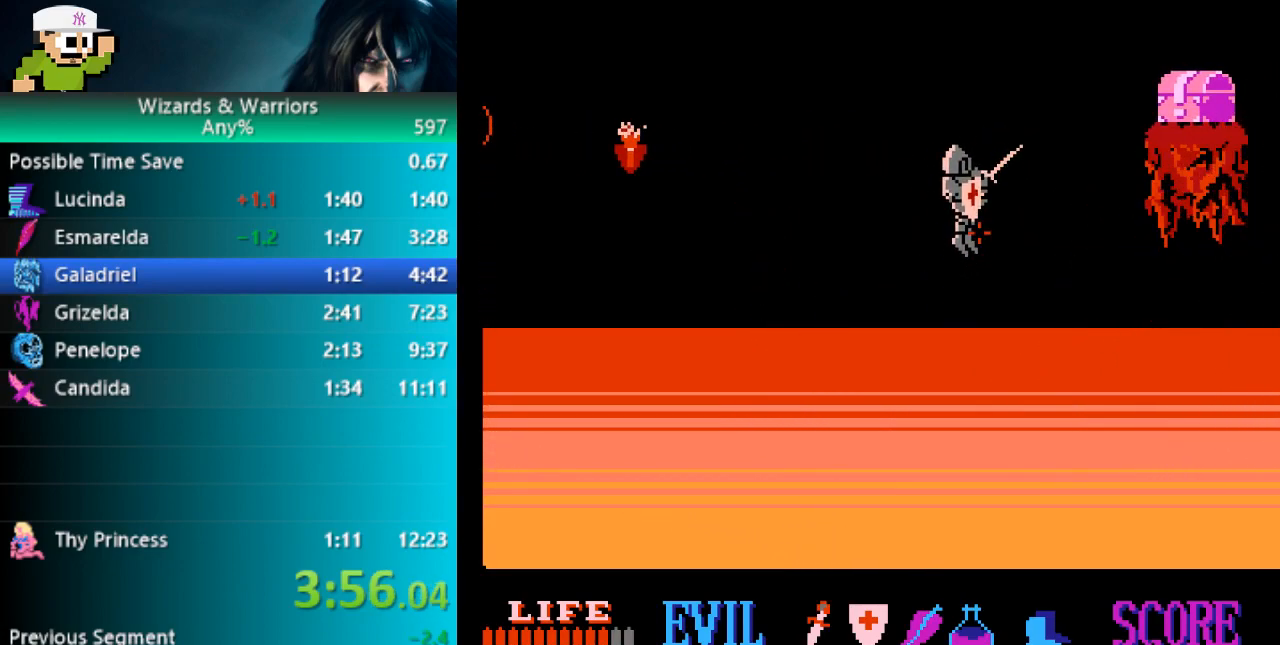
{"buttons": ["DPAD_UP"], "events": []}
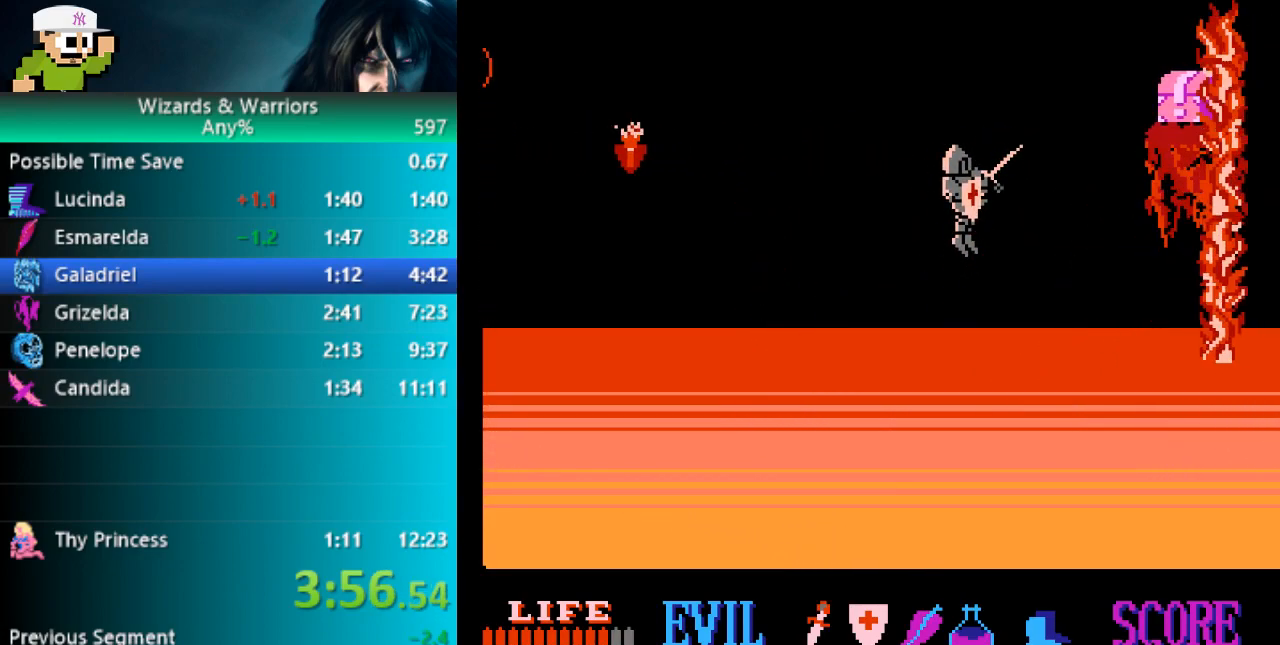
{"buttons": ["DPAD_UP"], "events": []}
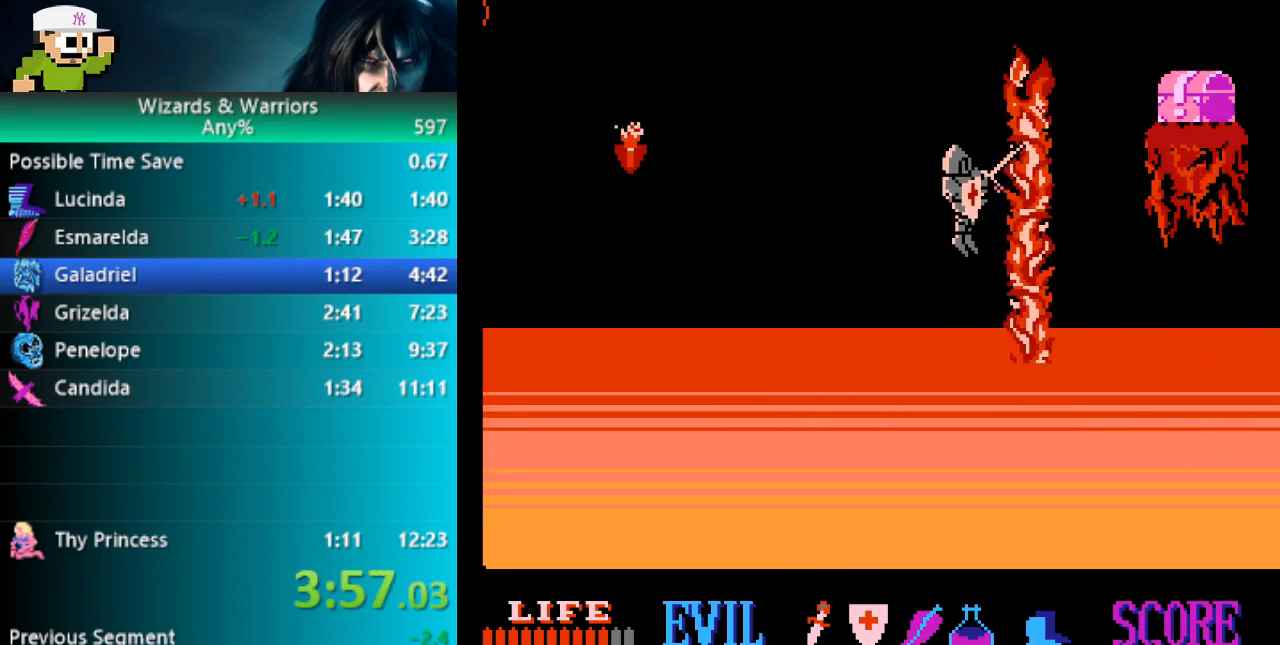
{"buttons": ["A", "DPAD_UP", "DPAD_RIGHT"], "events": [[417, "DPAD_RIGHT", "down"], [450, "A", "down"]]}
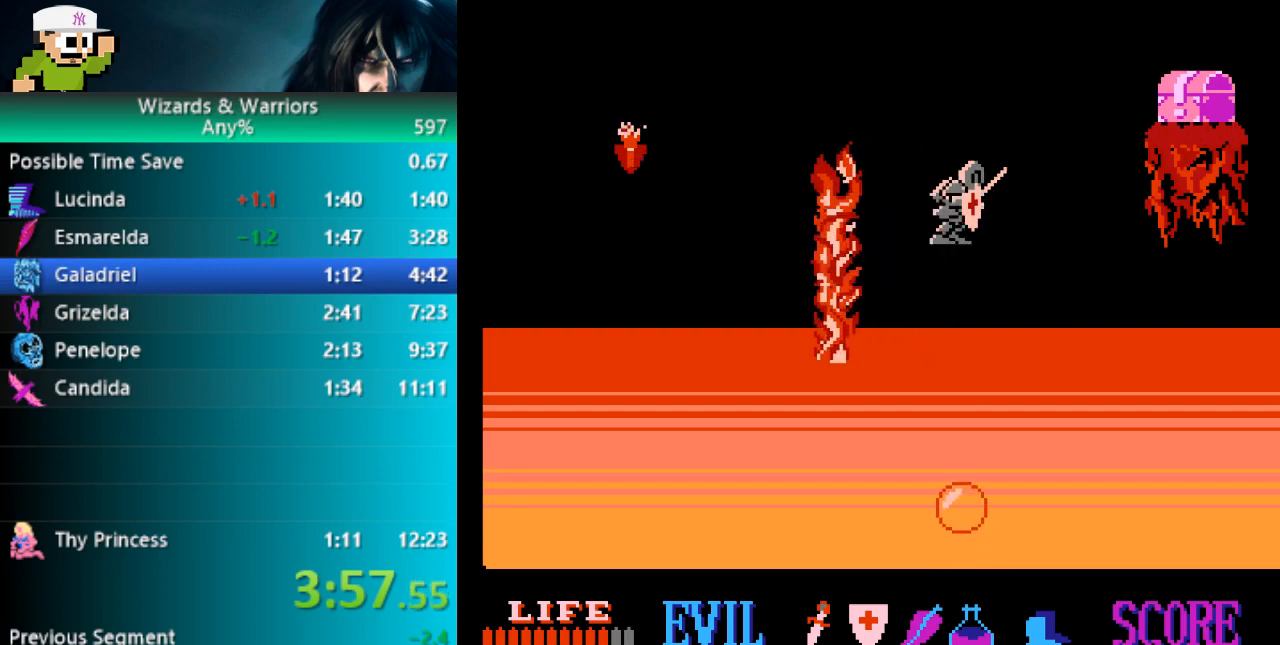
{"buttons": ["A", "DPAD_UP", "DPAD_RIGHT"], "events": []}
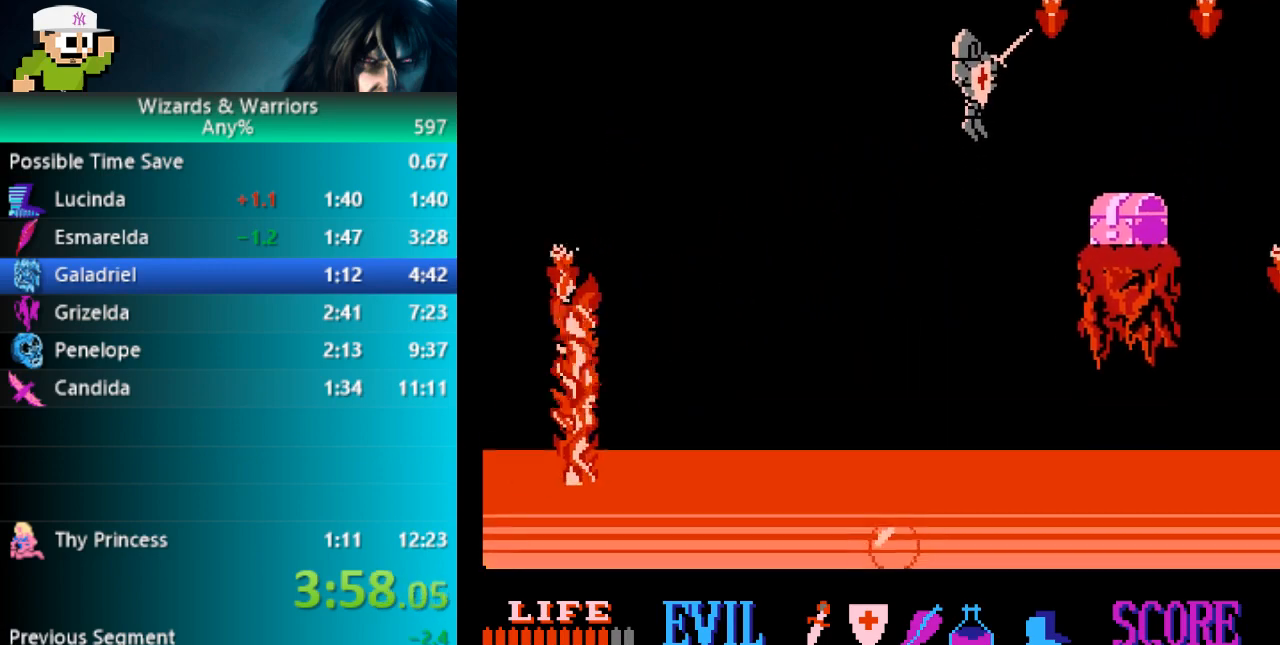
{"buttons": [], "events": [[150, "A", "up"], [317, "DPAD_RIGHT", "up"], [317, "DPAD_UP", "up"]]}
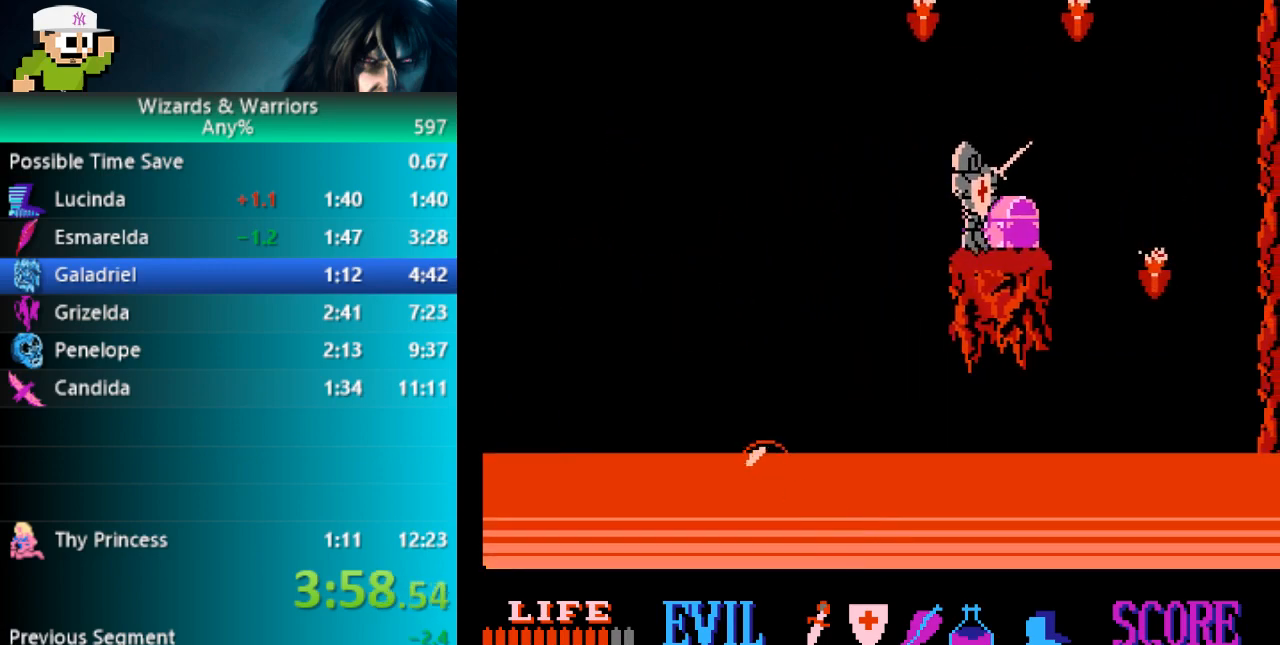
{"buttons": ["A"], "events": [[50, "SELECT", "down"], [133, "SELECT", "up"], [200, "SELECT", "down"], [250, "SELECT", "up"], [383, "A", "down"]]}